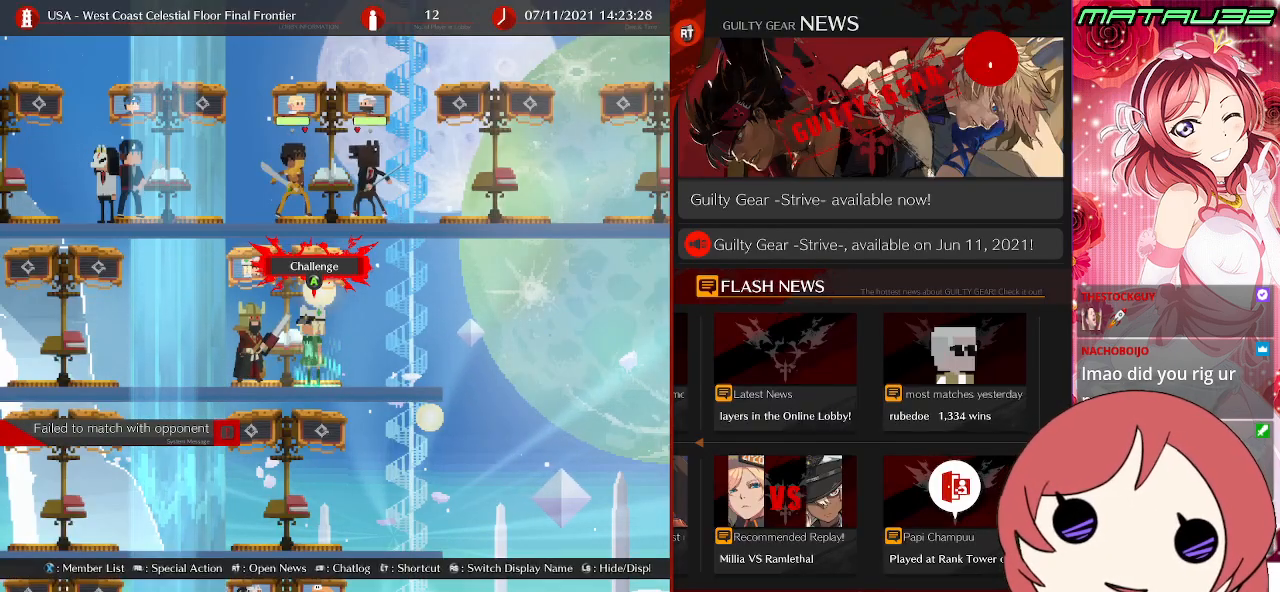
Gameplay with a controller (PlayStation layout); each line is a JSON object with the inputs held at the frame after it. "events" lists button and stick changes between this image and that frame as [ms after this image, input, new state], when the widget could be followed in between. Not read: L3 R3.
{"buttons": ["DPAD_LEFT"], "events": [[100, "DPAD_RIGHT", "down"], [283, "DPAD_RIGHT", "up"], [383, "DPAD_LEFT", "down"]]}
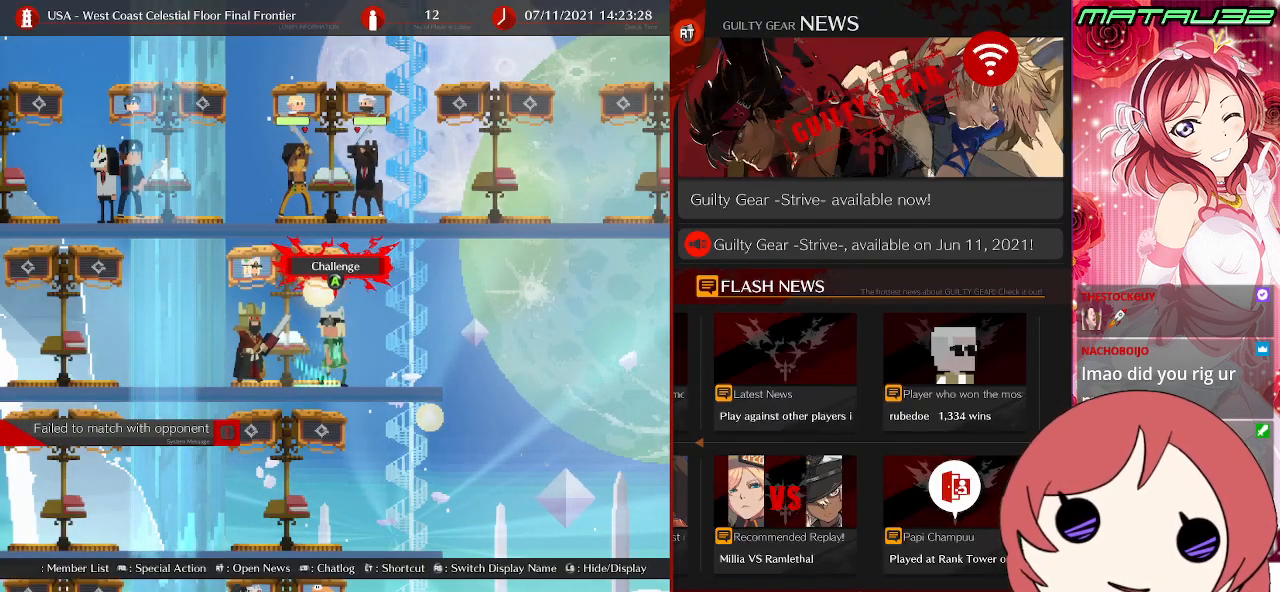
{"buttons": [], "events": [[17, "DPAD_LEFT", "up"], [50, "CROSS", "down"], [167, "CROSS", "up"]]}
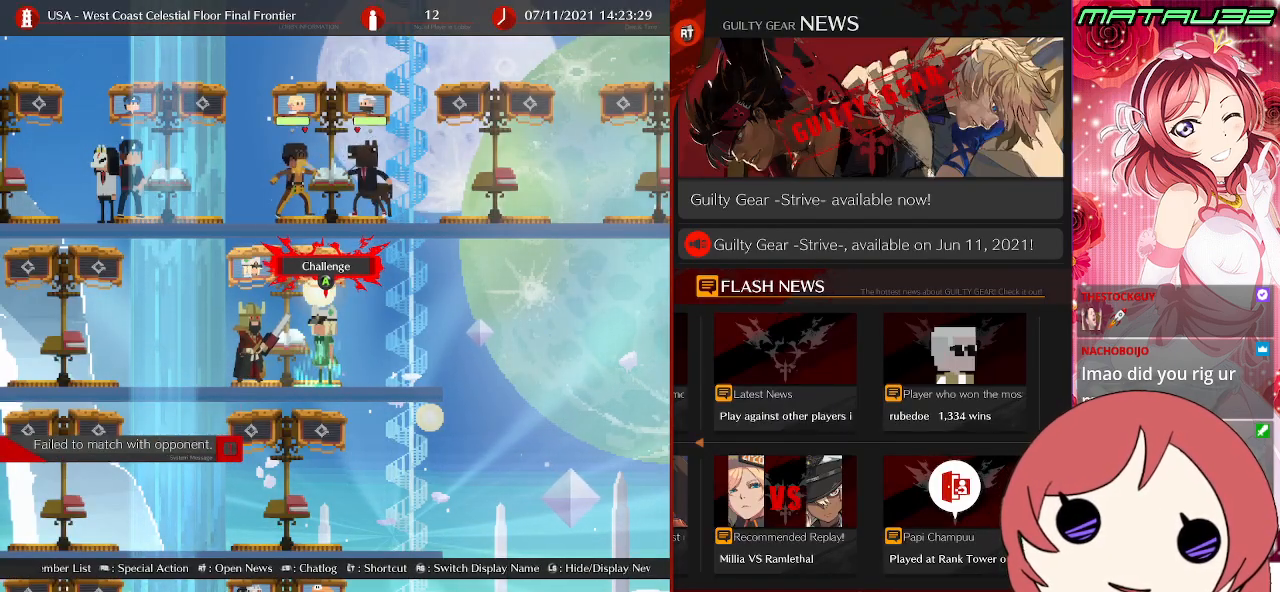
{"buttons": ["DPAD_RIGHT"], "events": [[433, "DPAD_RIGHT", "down"]]}
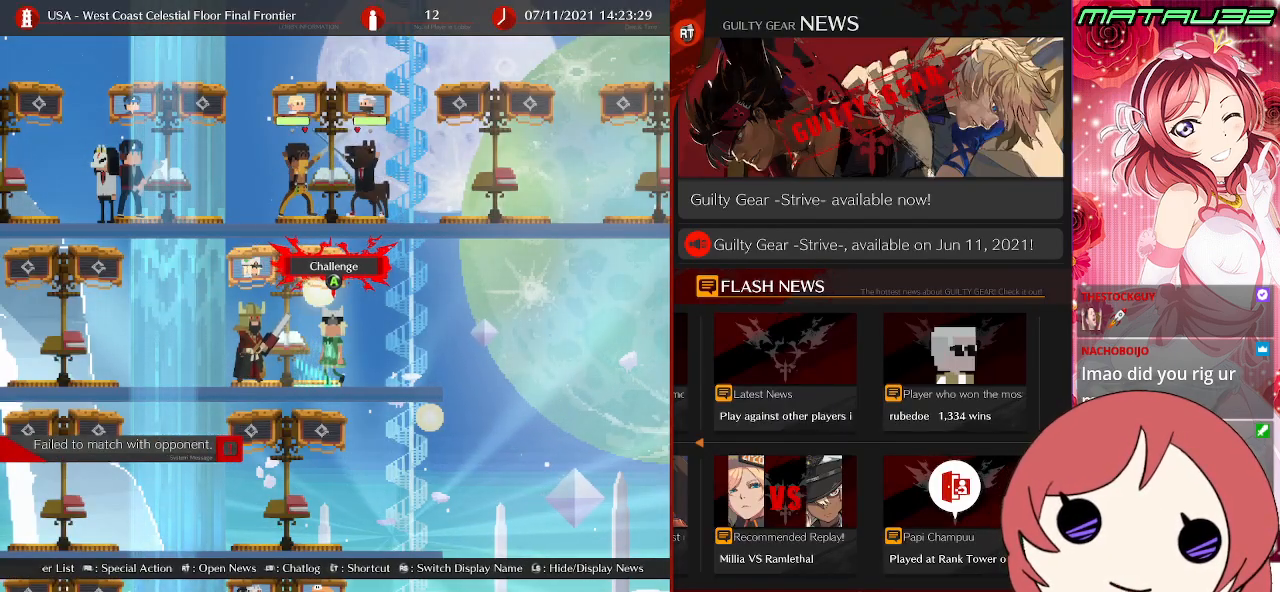
{"buttons": ["DPAD_LEFT"], "events": [[217, "DPAD_RIGHT", "up"], [250, "DPAD_LEFT", "down"]]}
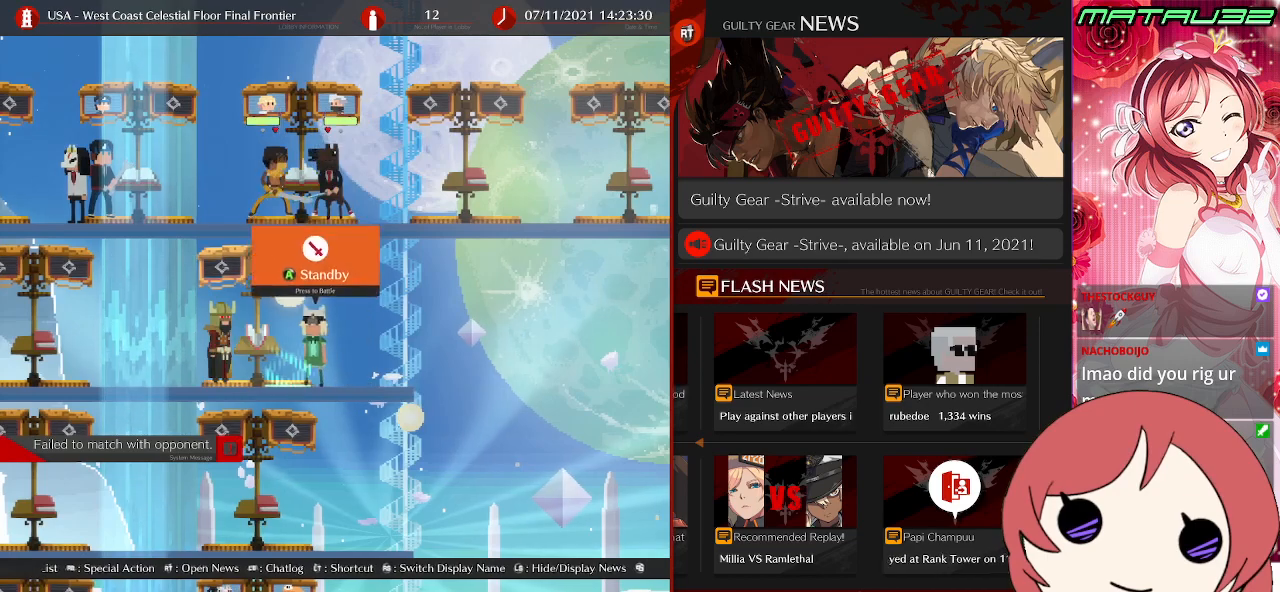
{"buttons": [], "events": [[100, "DPAD_LEFT", "up"], [200, "CROSS", "down"], [283, "CROSS", "up"]]}
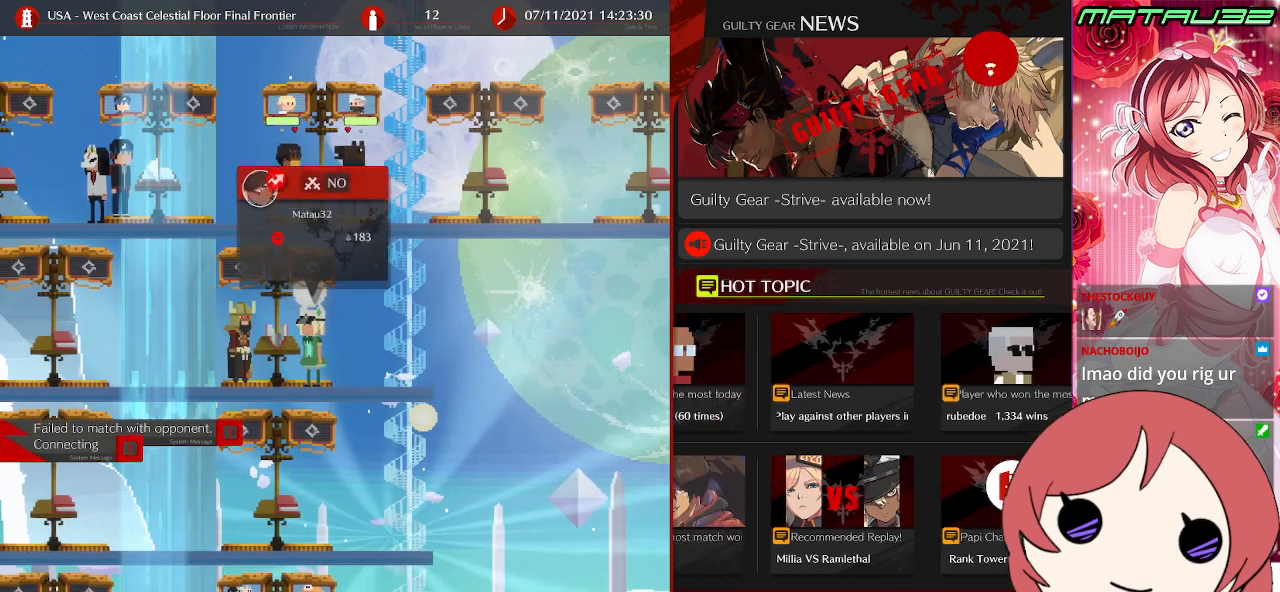
{"buttons": [], "events": []}
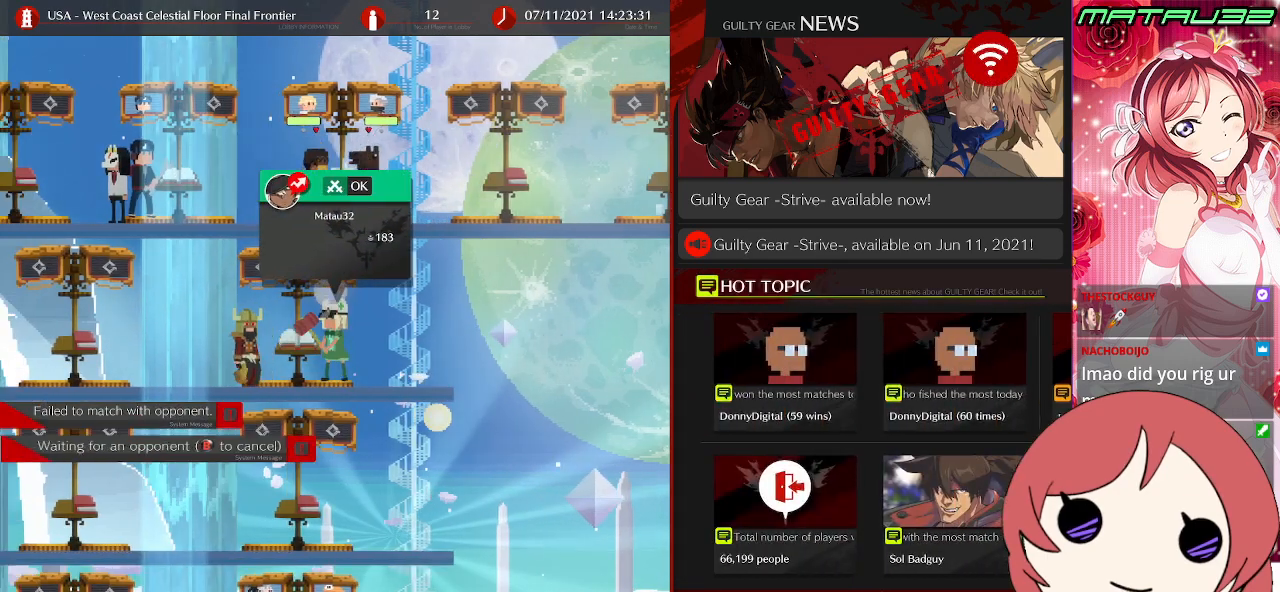
{"buttons": [], "events": []}
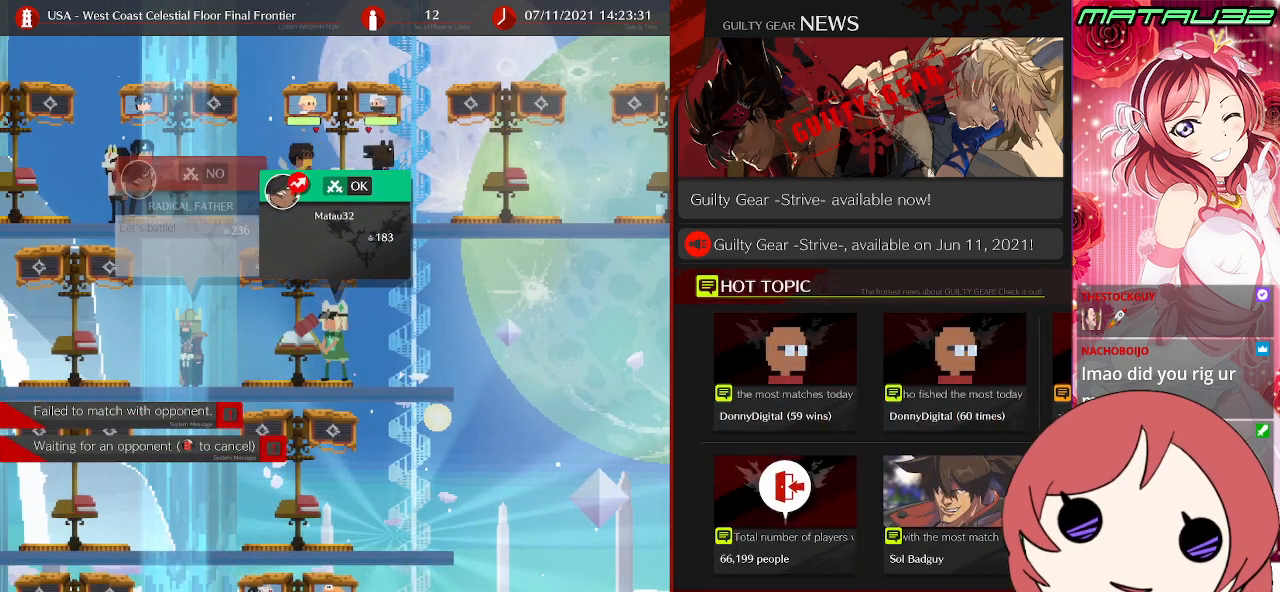
{"buttons": [], "events": []}
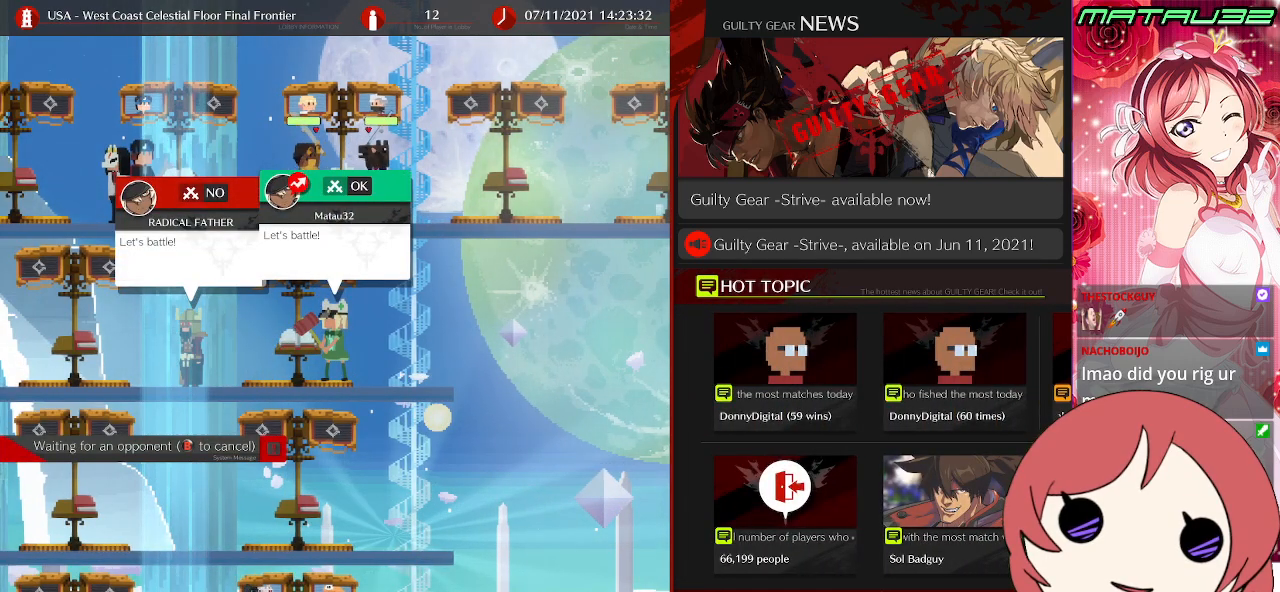
{"buttons": [], "events": []}
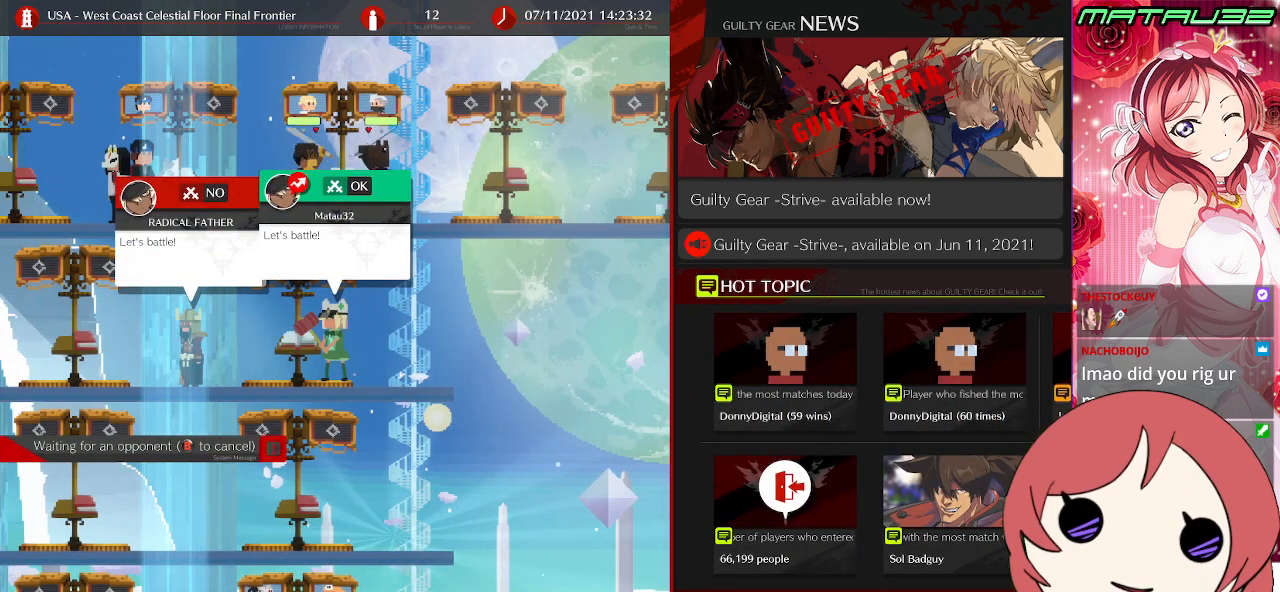
{"buttons": [], "events": []}
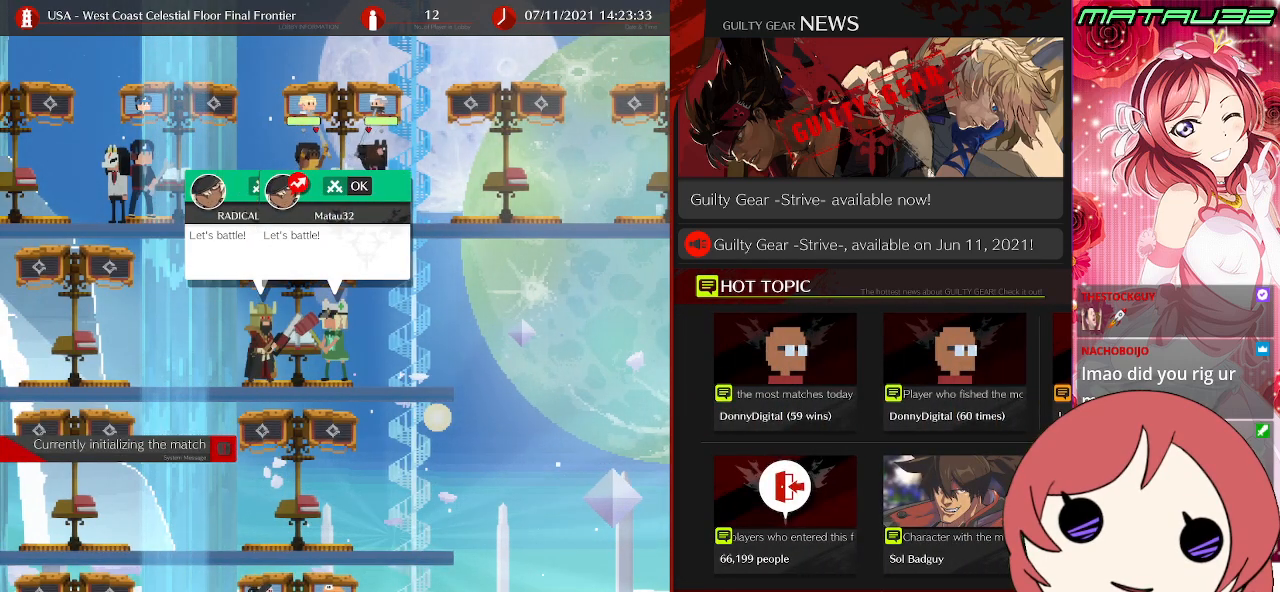
{"buttons": [], "events": []}
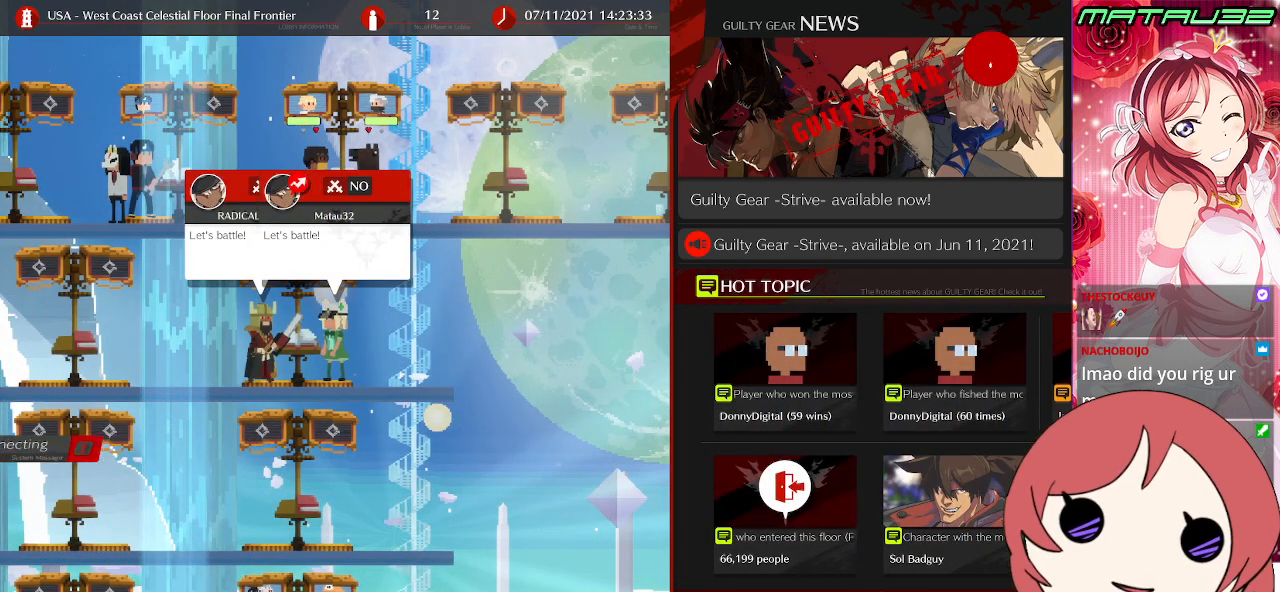
{"buttons": [], "events": []}
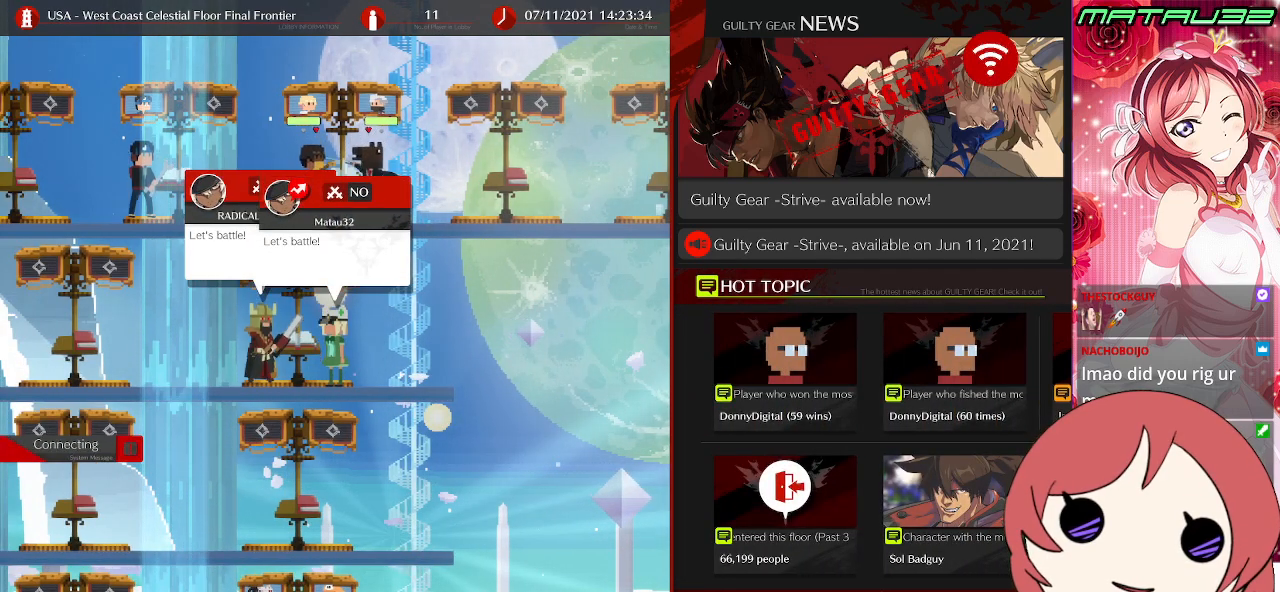
{"buttons": [], "events": []}
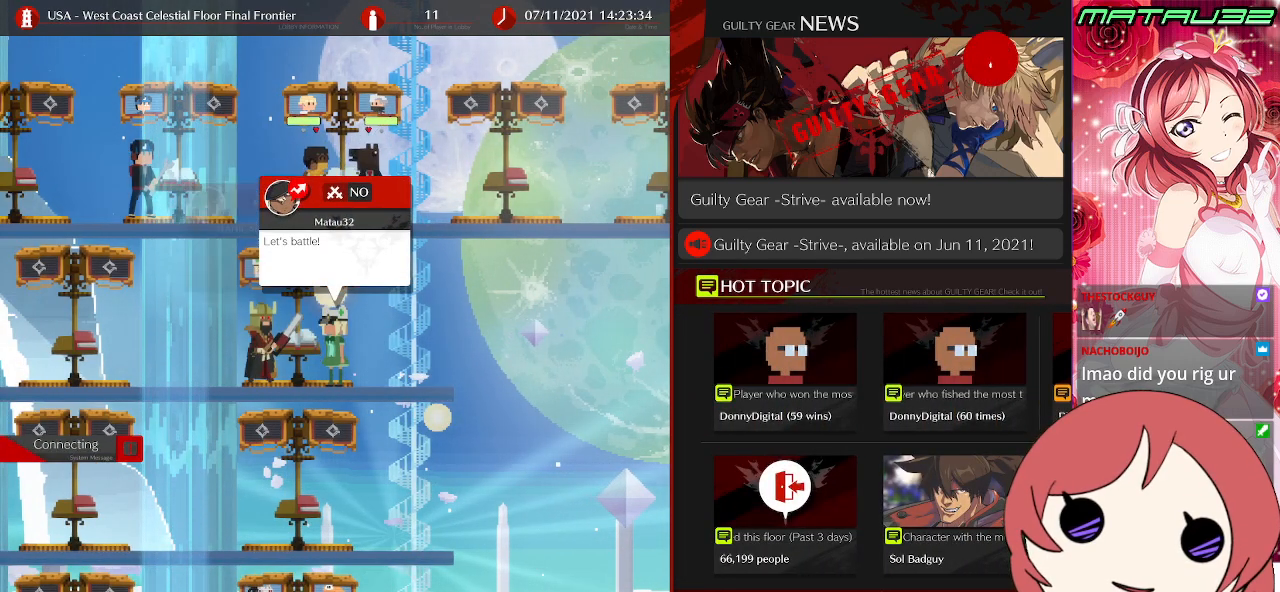
{"buttons": ["CROSS"], "events": [[450, "CROSS", "down"]]}
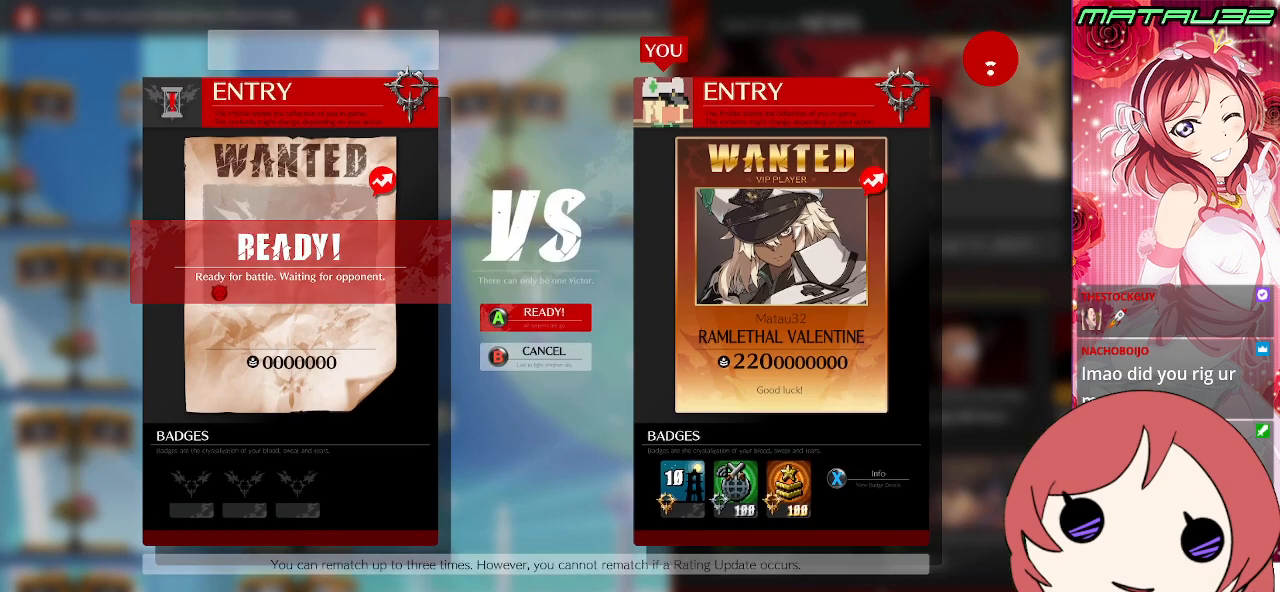
{"buttons": [], "events": [[83, "CROSS", "up"], [250, "CROSS", "down"], [350, "CROSS", "up"]]}
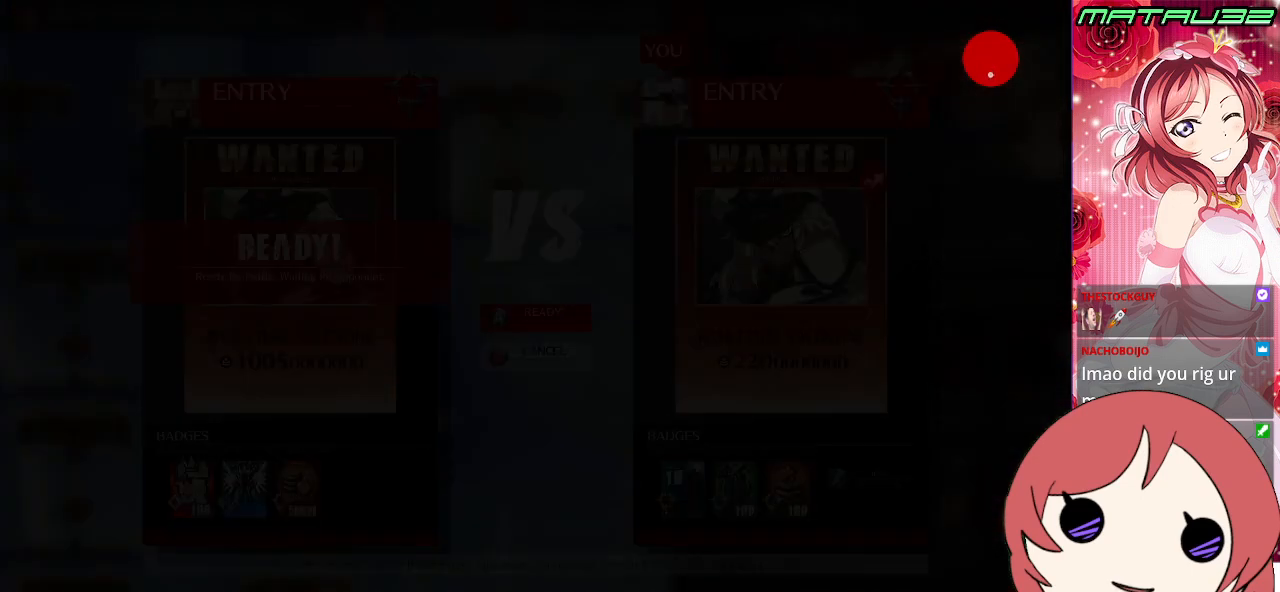
{"buttons": [], "events": [[100, "CROSS", "down"], [200, "CROSS", "up"], [300, "CROSS", "down"], [400, "CROSS", "up"]]}
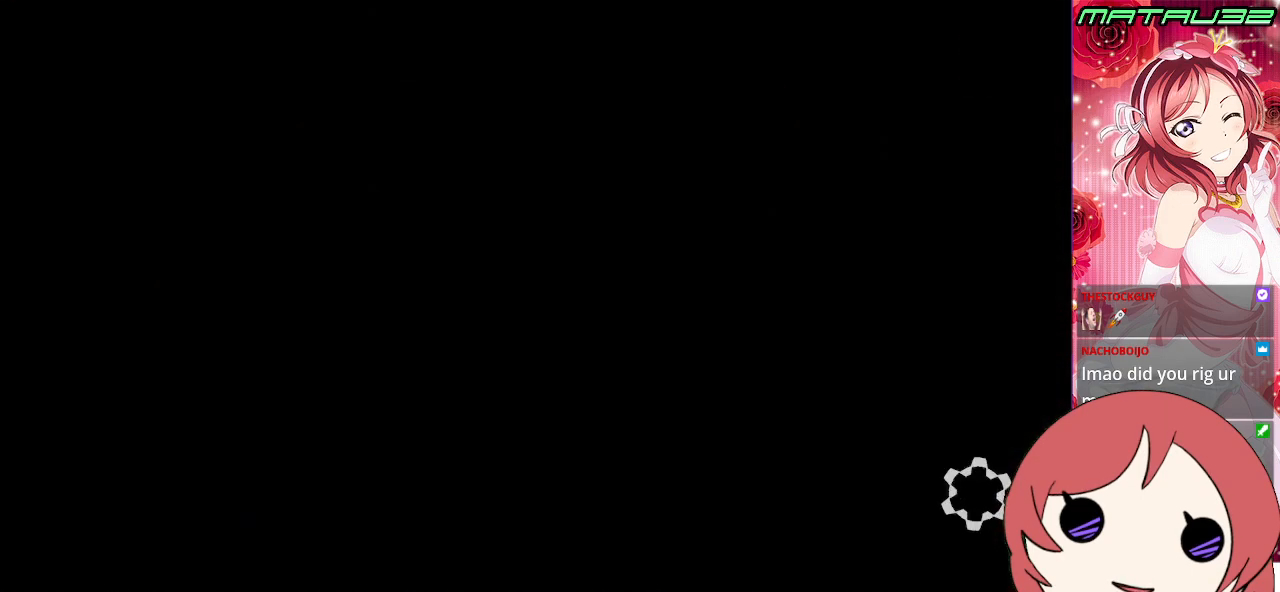
{"buttons": ["CROSS"], "events": [[67, "CROSS", "down"]]}
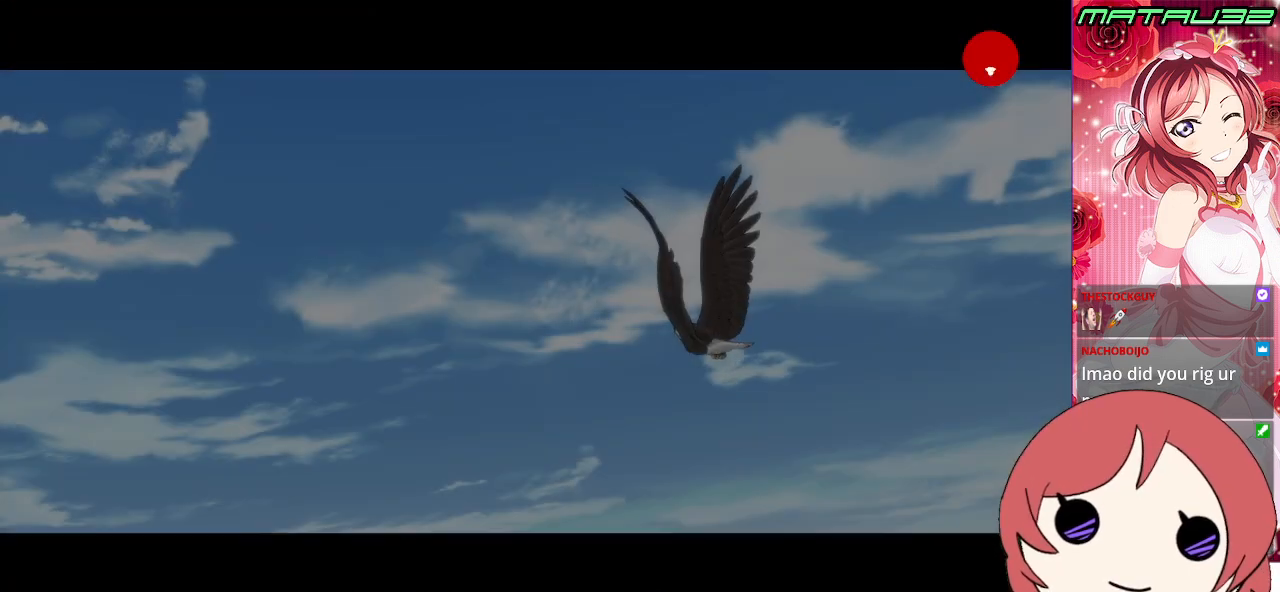
{"buttons": ["CROSS"], "events": []}
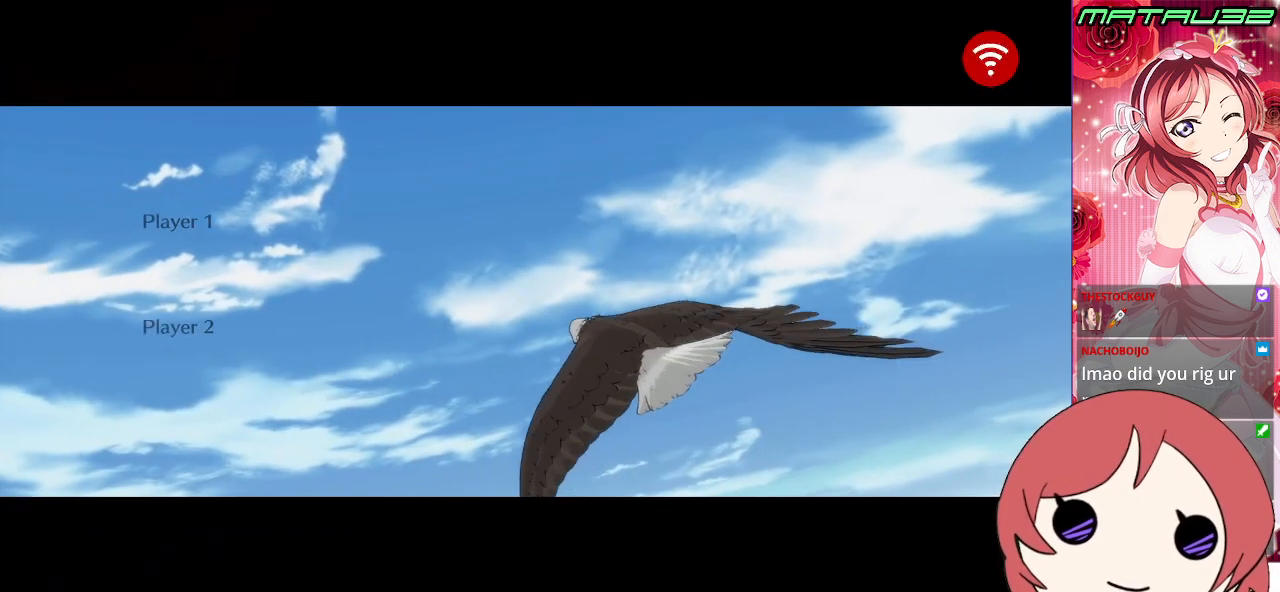
{"buttons": ["CROSS"], "events": []}
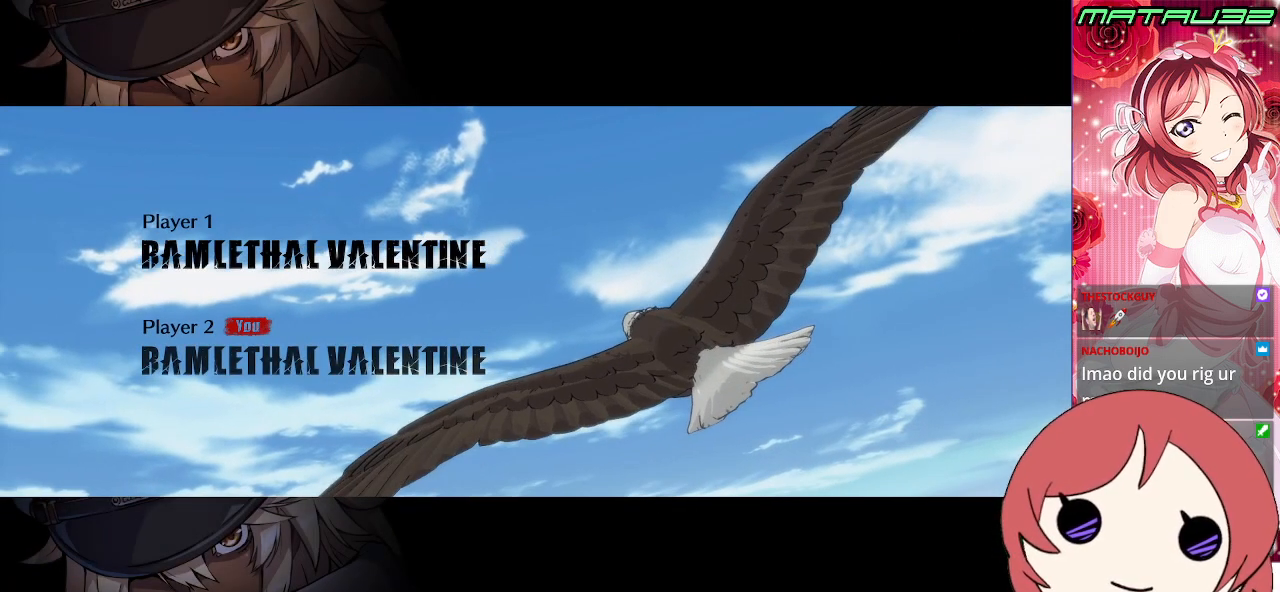
{"buttons": ["CROSS"], "events": []}
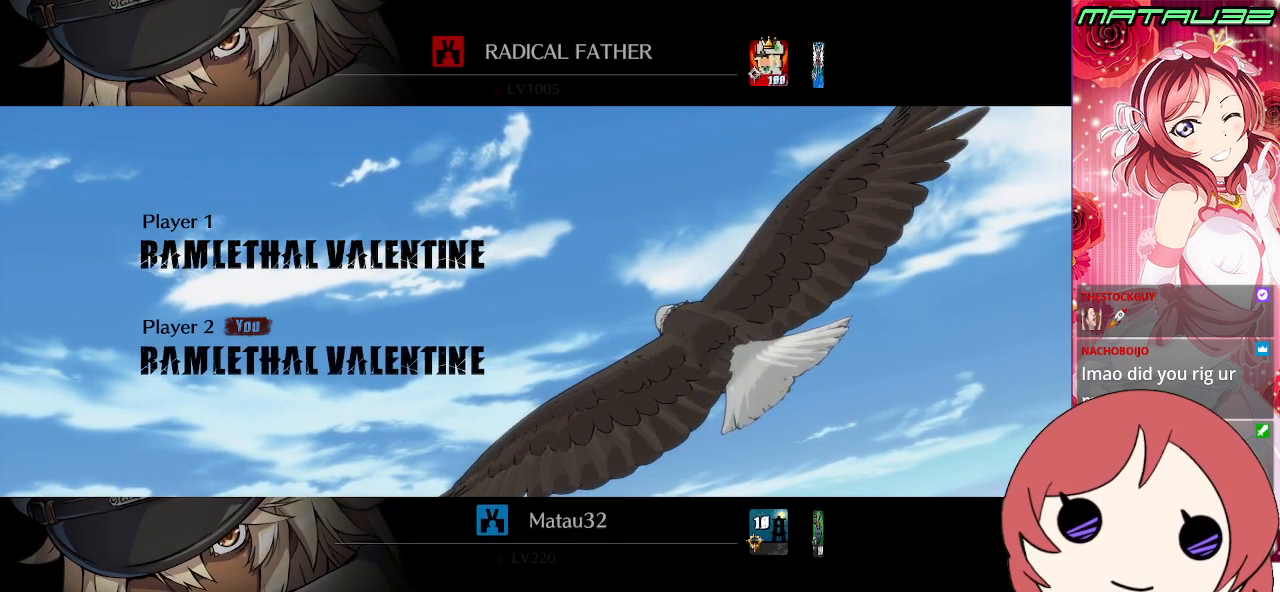
{"buttons": ["CROSS"], "events": []}
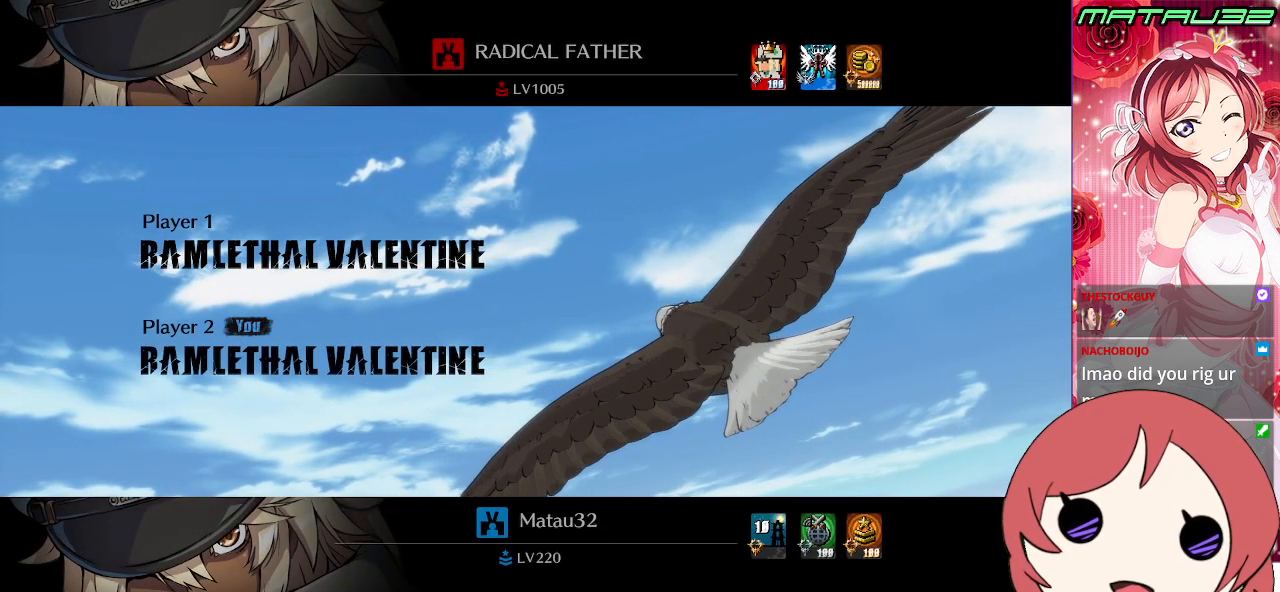
{"buttons": ["CROSS"], "events": []}
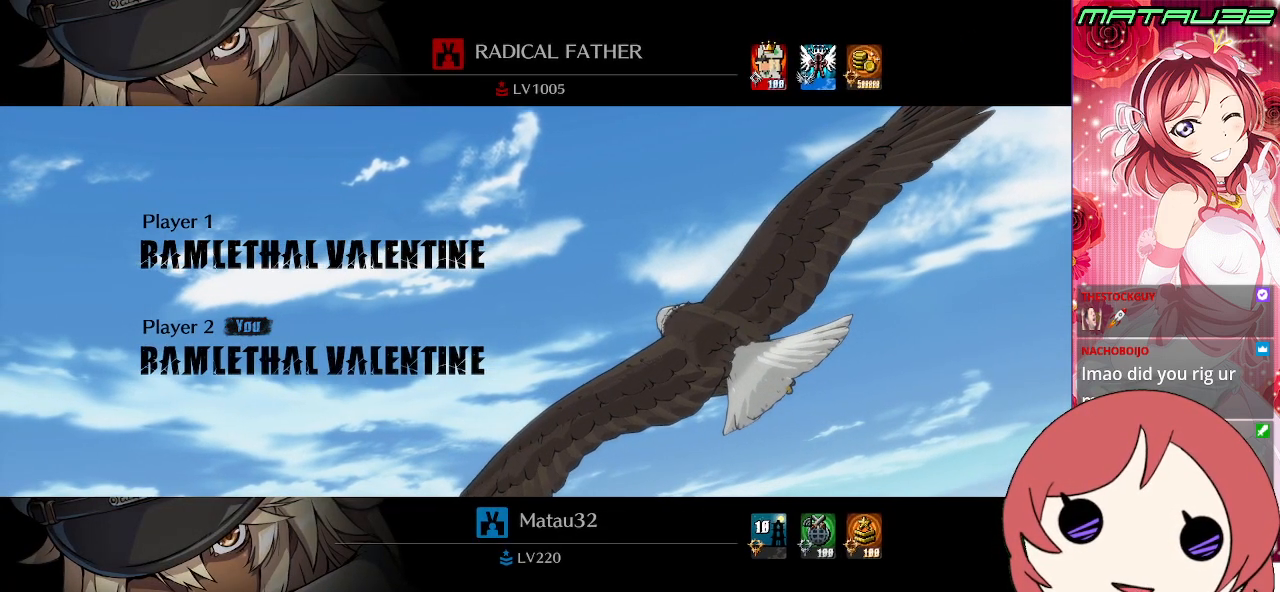
{"buttons": ["CROSS"], "events": []}